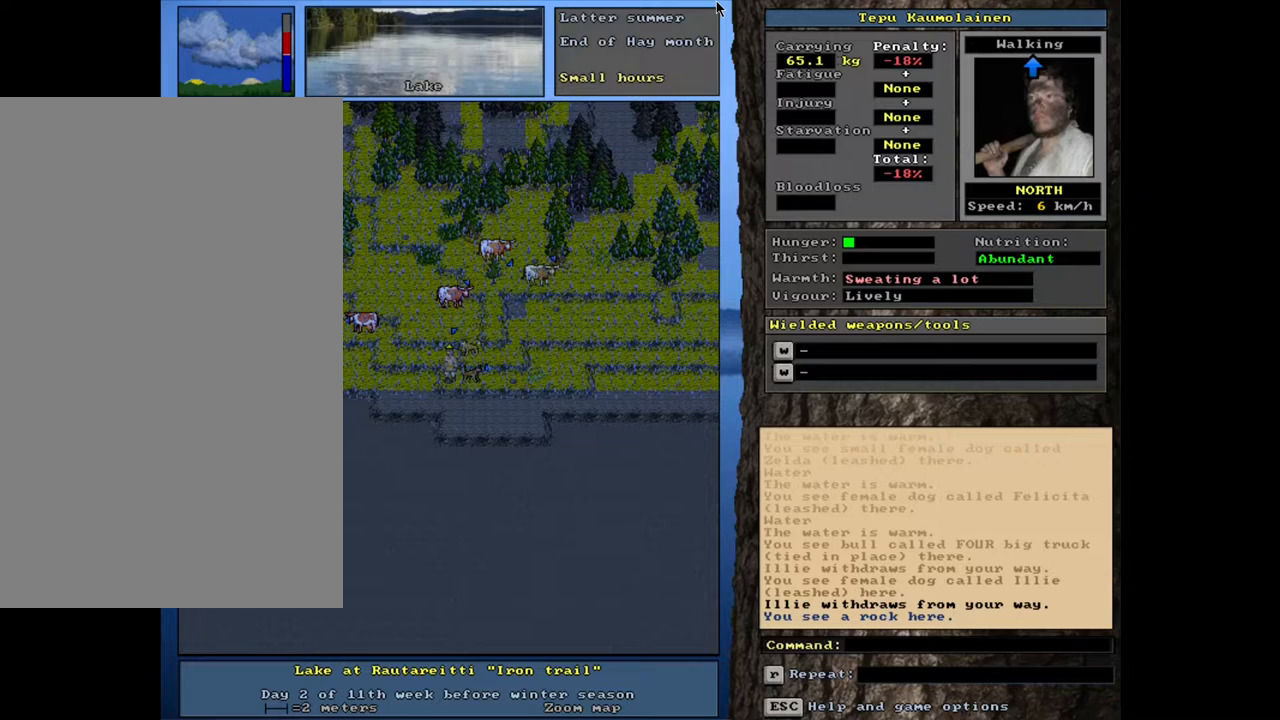
Gameplay with keyboard and mouse; each line is a JSON object with the keys and mouse buttons held at the frame after it. "events" lists presses ("down") and releases ("up") of ".", "/", "0", "1", "2", "3", "4", "5", "6", "8", "9", "a", "alt_l", "alt_r", "b", "backslash", "backspace", "c", "caps_lock", "comma", "ctrl_l", "ctrl_r", "d", "down", "e", "equals", "escape", "f", "f1", "f10", "f11", "f12", "f2", "f3", "f4", "f5", "f6", "f8", "f9", "g", "h", "i", "k", "l", "lbracket", "left", "minus", "n", "num0", "num1", "num2", "num3", "num4", "num5", "num6", "num7", "num8", "num9", "o", "p", "q", "quote", "r", "rbracket", "return", "right", "s", "semicolon", "shift_l", "shift_r", "space", "super", "t", "tab", "tilde", "up", "v", "w", "x", "y", "z", "mouse_left", "mouse_wheel", "mouse_right", "mouse_mb4" and "mouse_mb5" between this image and that frame as [ms after this image, input, new state], when the widget could be followed in between. "mouse_left", "mouse_wheel", "mouse_right", "mouse_mb4", "mouse_mb5" = the "left", "wheel", "right", "mb4", "mb5" buttons of the "mouse" list. No other keys are recorded. "wheel" means that the mouse wheel is clicked or scrolled. Mouse movement is not recorded. Not read: 7 f7 j m other_keys u.
{"keys": ["ctrl_l", "g"], "mouse": [], "events": []}
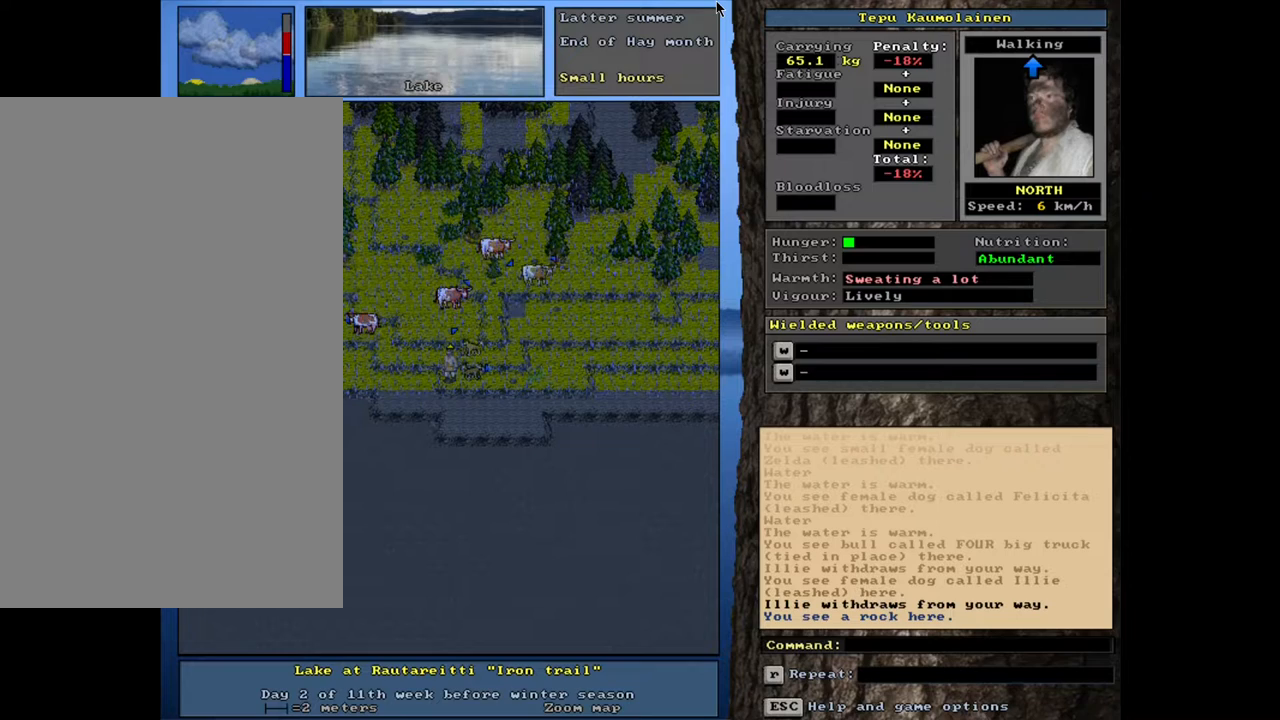
{"keys": ["ctrl_l", "g"], "mouse": [], "events": [[50, "num4", "down"], [150, "num4", "up"], [250, "num4", "down"], [317, "num4", "up"]]}
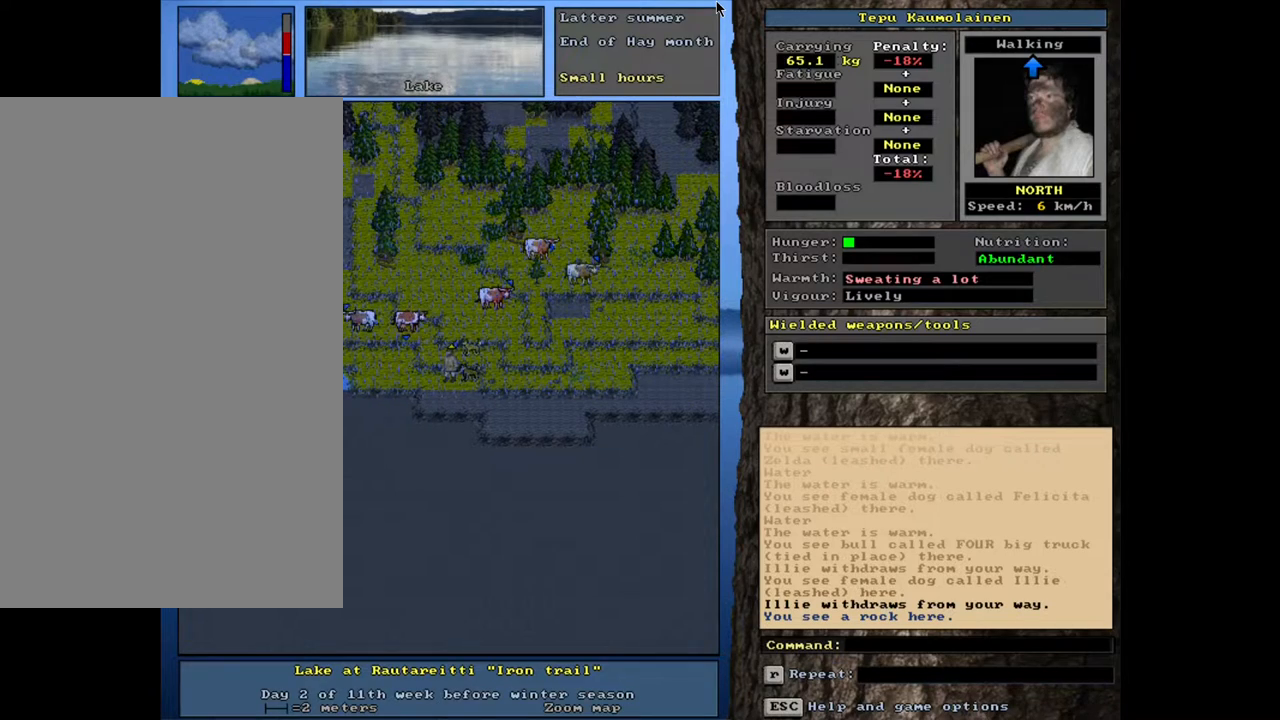
{"keys": ["g"], "mouse": [], "events": [[50, "ctrl_l", "up"]]}
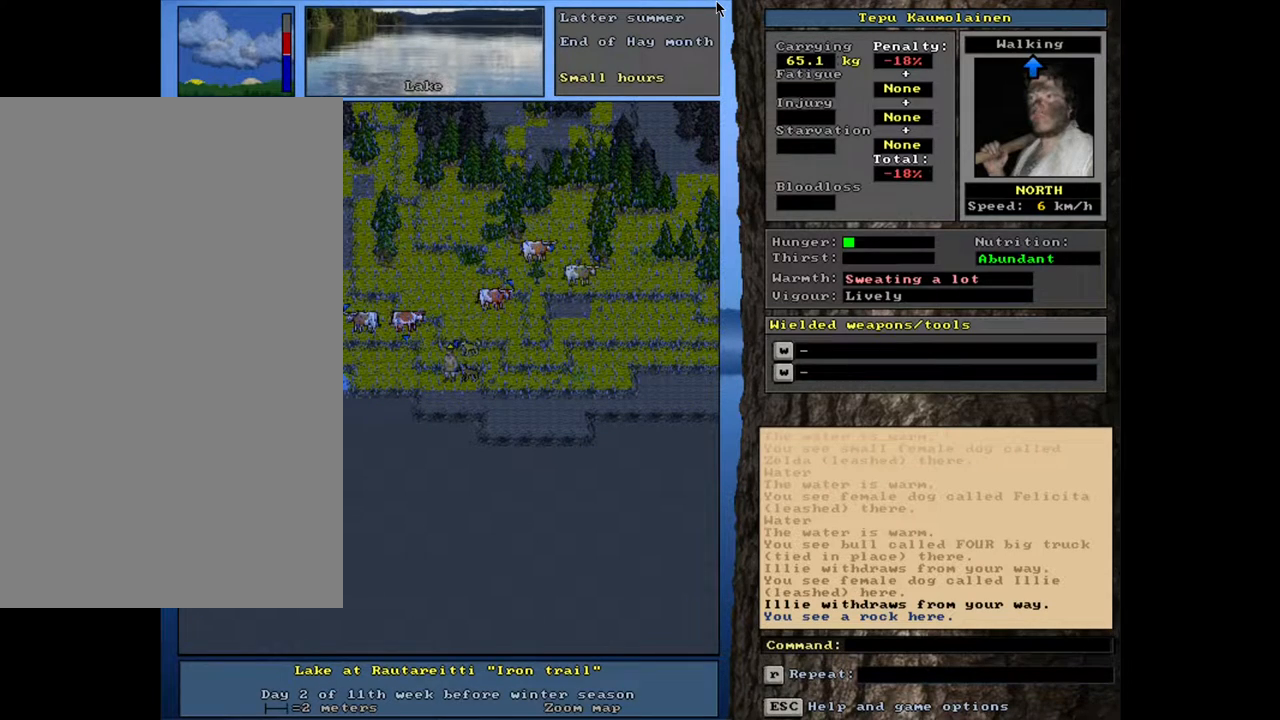
{"keys": ["d", "g"], "mouse": [], "events": [[467, "d", "down"]]}
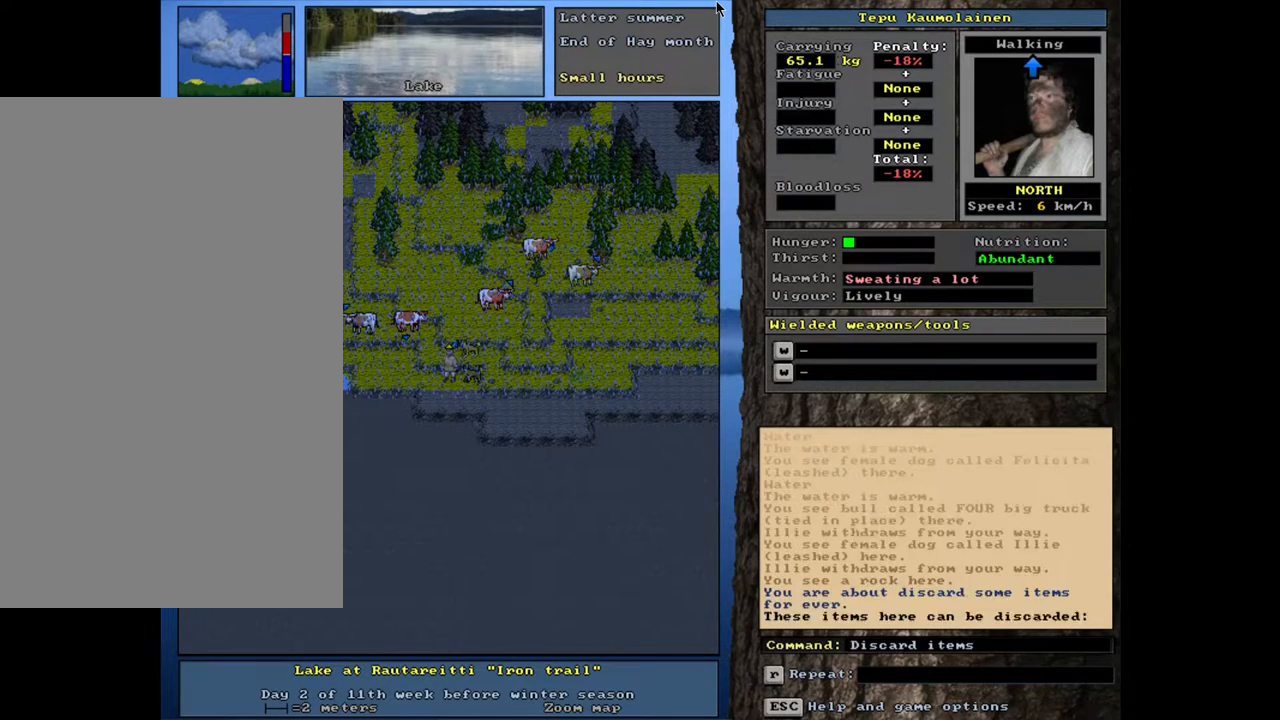
{"keys": ["g"], "mouse": [], "events": [[33, "d", "up"]]}
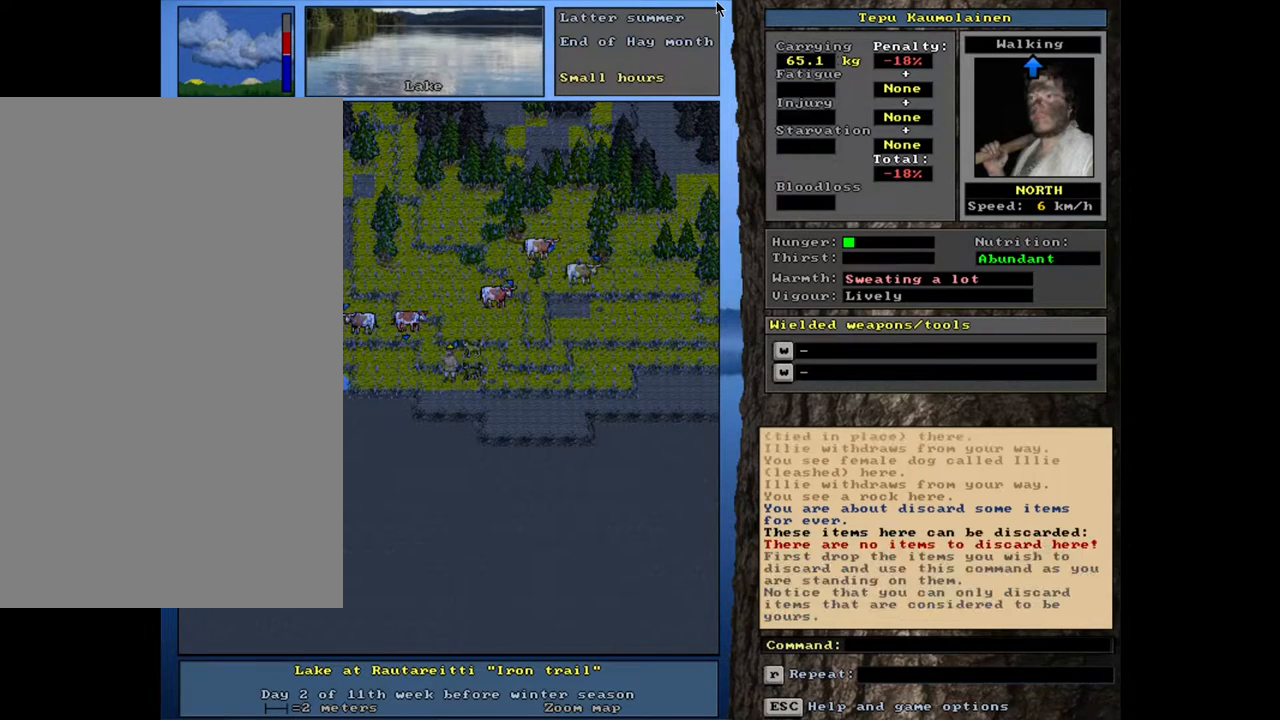
{"keys": ["g"], "mouse": [], "events": []}
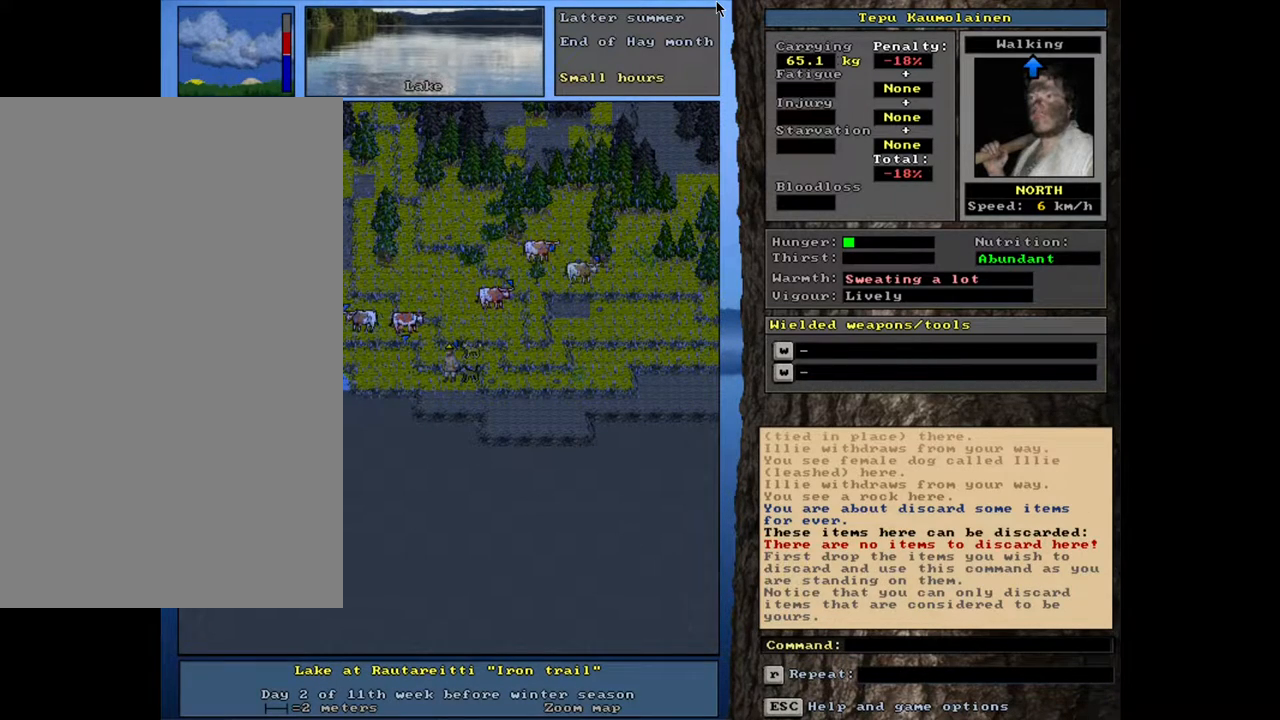
{"keys": ["g"], "mouse": [], "events": []}
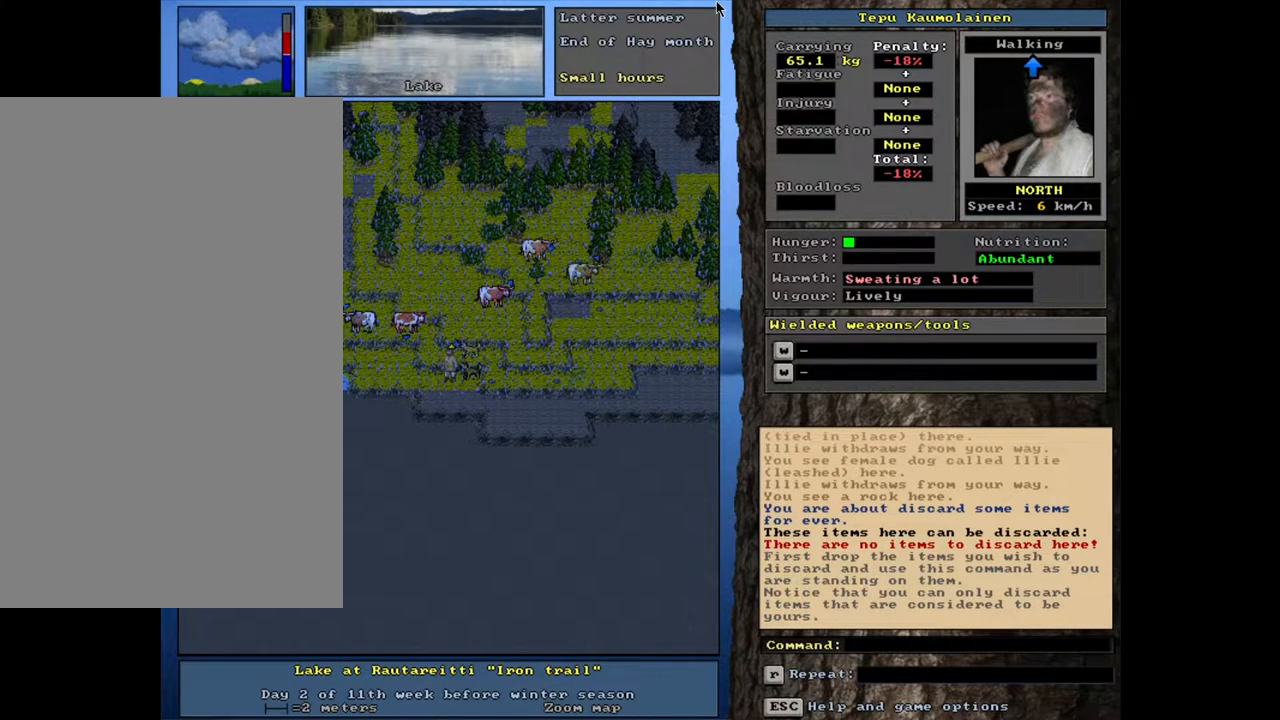
{"keys": ["caps_lock", "g"], "mouse": [], "events": [[467, "caps_lock", "down"]]}
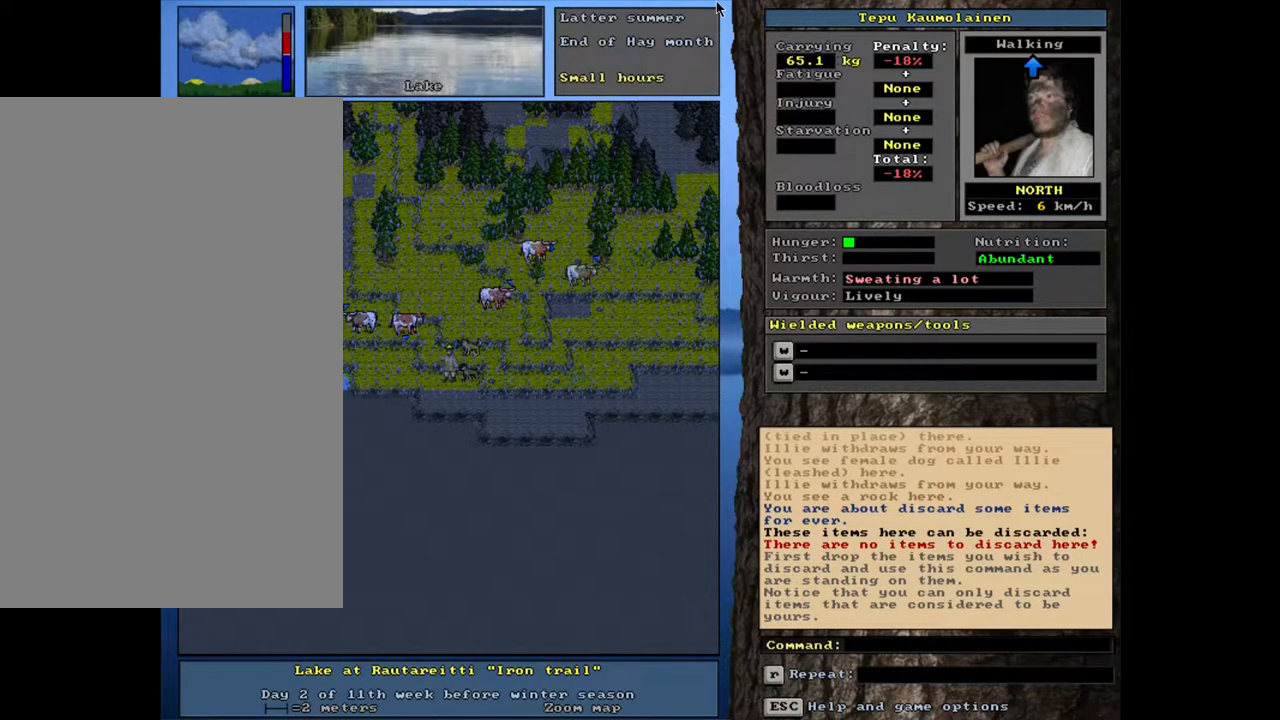
{"keys": ["g"], "mouse": [], "events": [[50, "caps_lock", "up"], [150, "d", "down"], [250, "d", "up"]]}
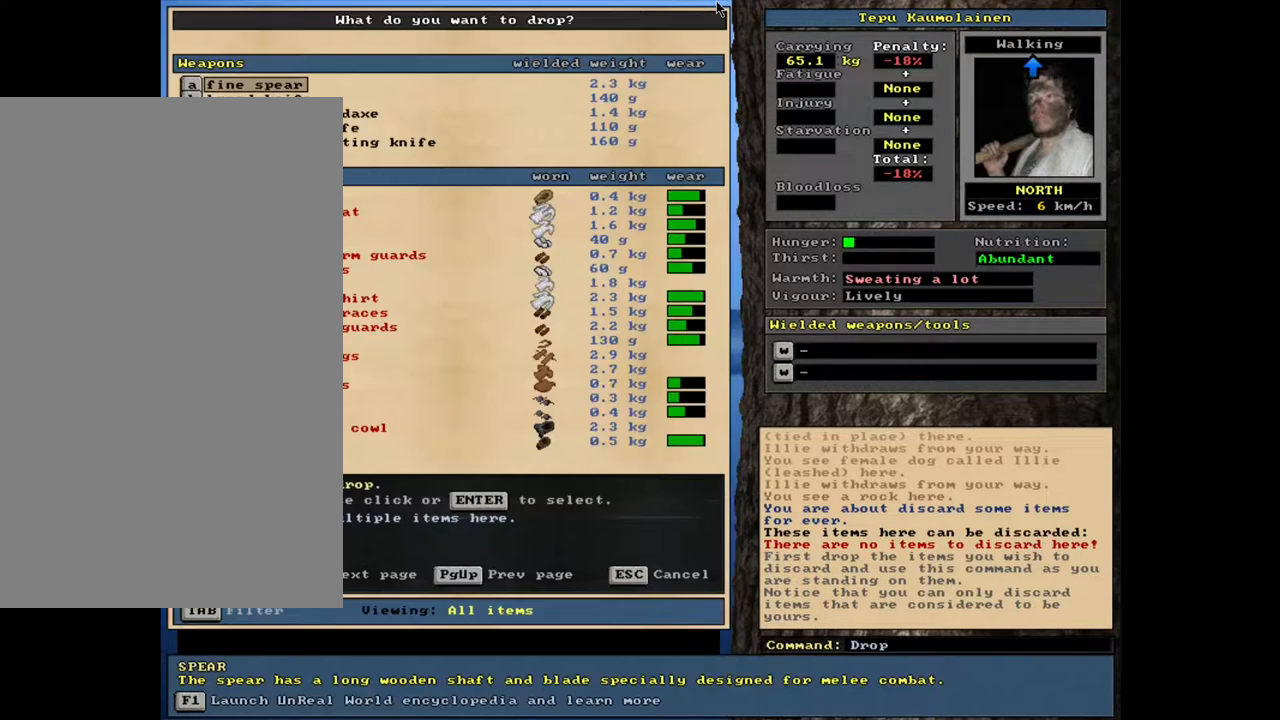
{"keys": ["down", "g"], "mouse": [], "events": [[433, "down", "down"]]}
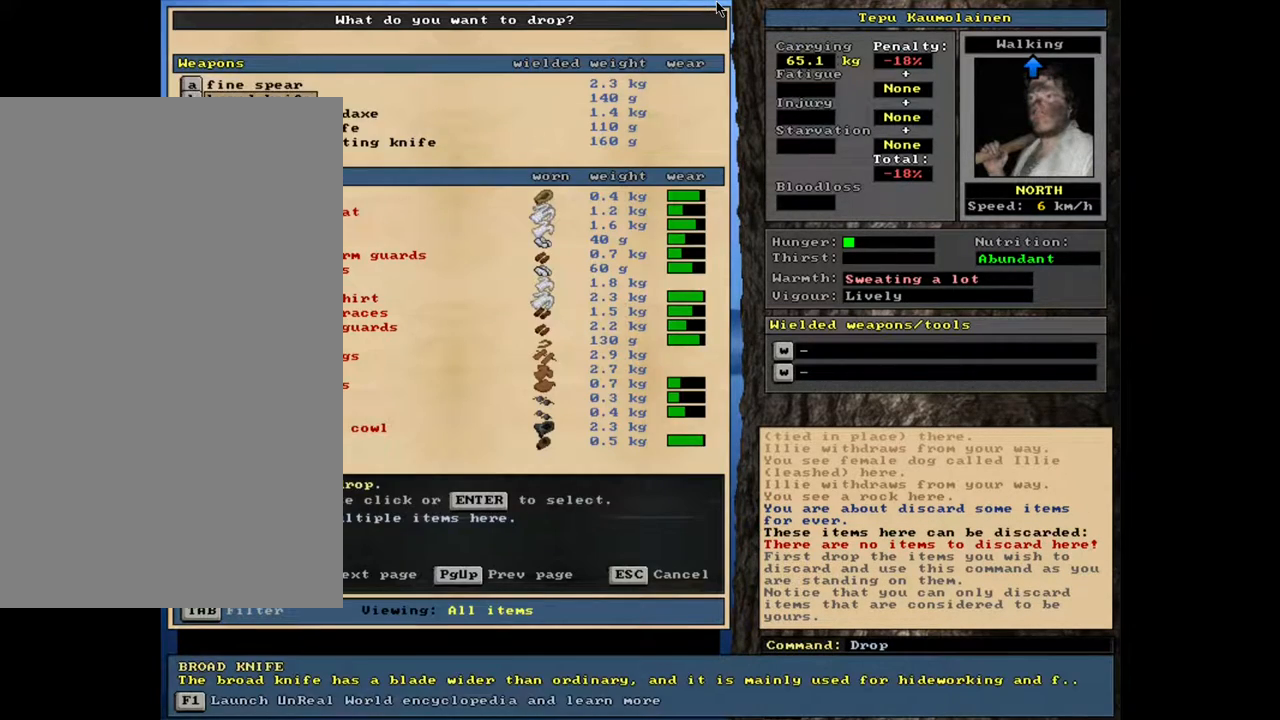
{"keys": ["g"], "mouse": [], "events": [[117, "down", "up"], [333, "down", "down"], [383, "down", "up"]]}
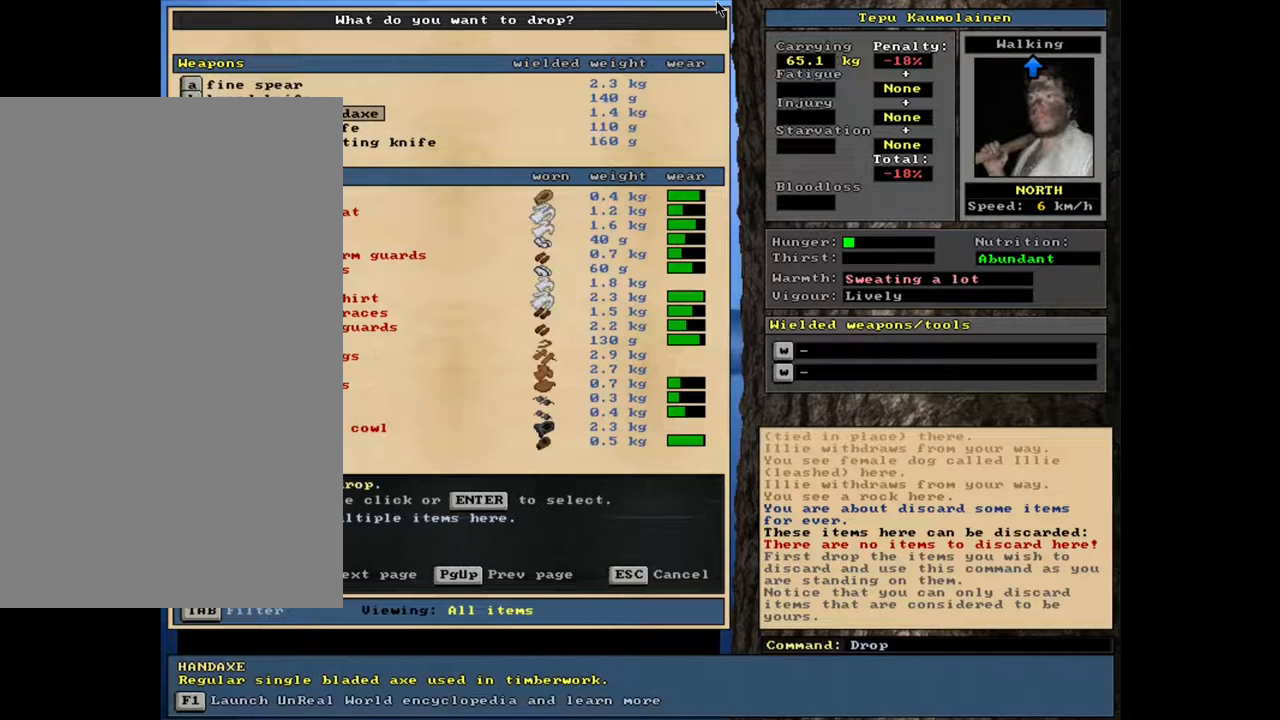
{"keys": ["g"], "mouse": [], "events": []}
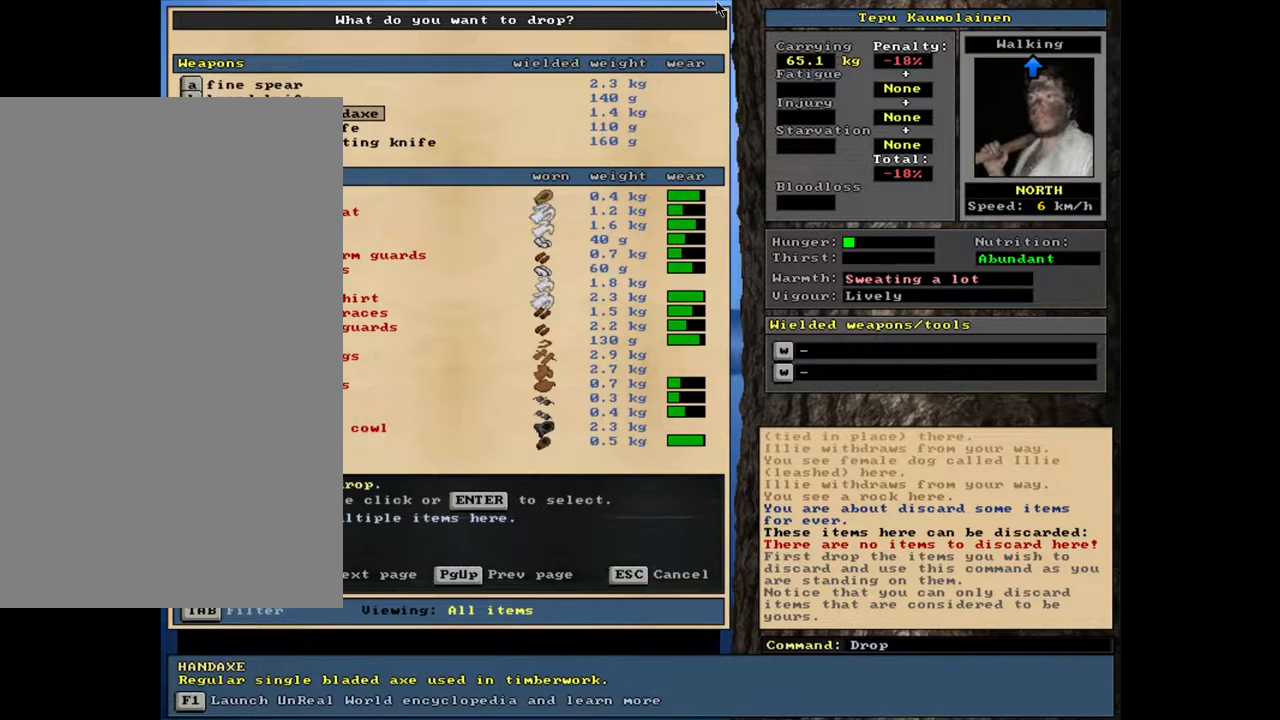
{"keys": ["g"], "mouse": [], "events": [[83, "down", "down"], [217, "down", "up"], [300, "down", "down"], [450, "down", "up"]]}
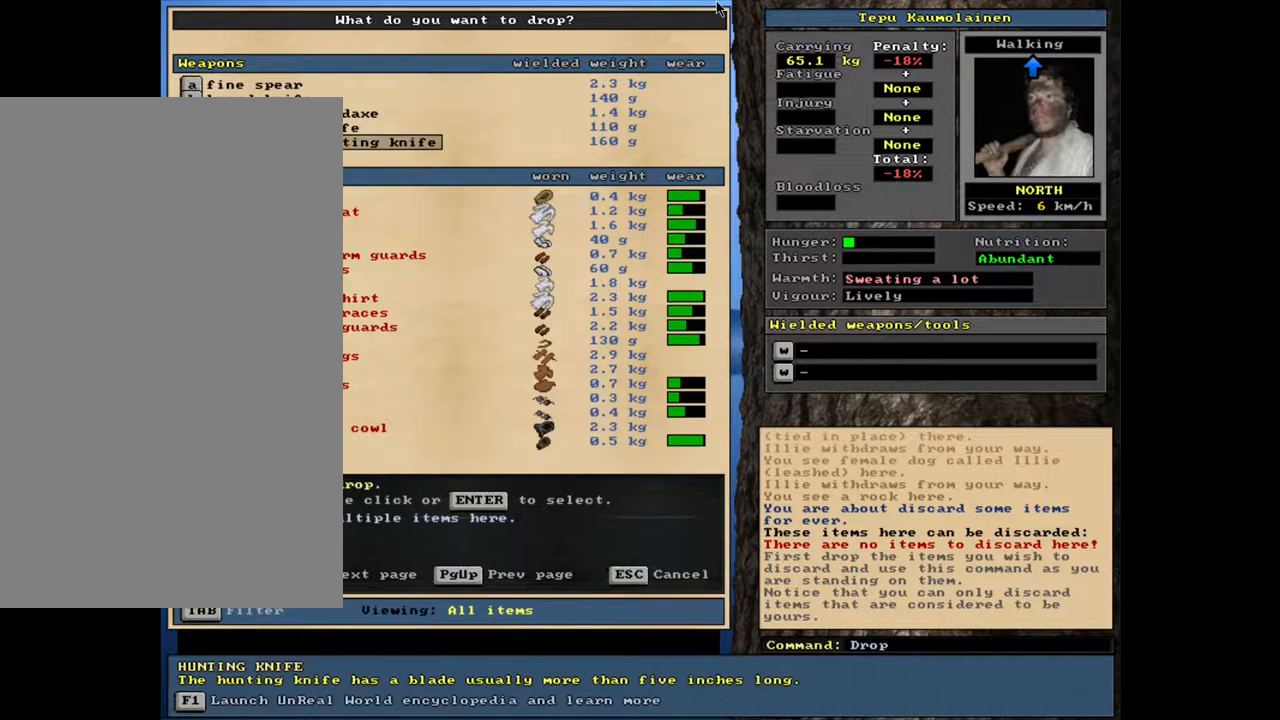
{"keys": ["g", "up"], "mouse": [], "events": [[100, "up", "down"], [167, "up", "up"], [267, "up", "down"], [350, "up", "up"], [433, "up", "down"]]}
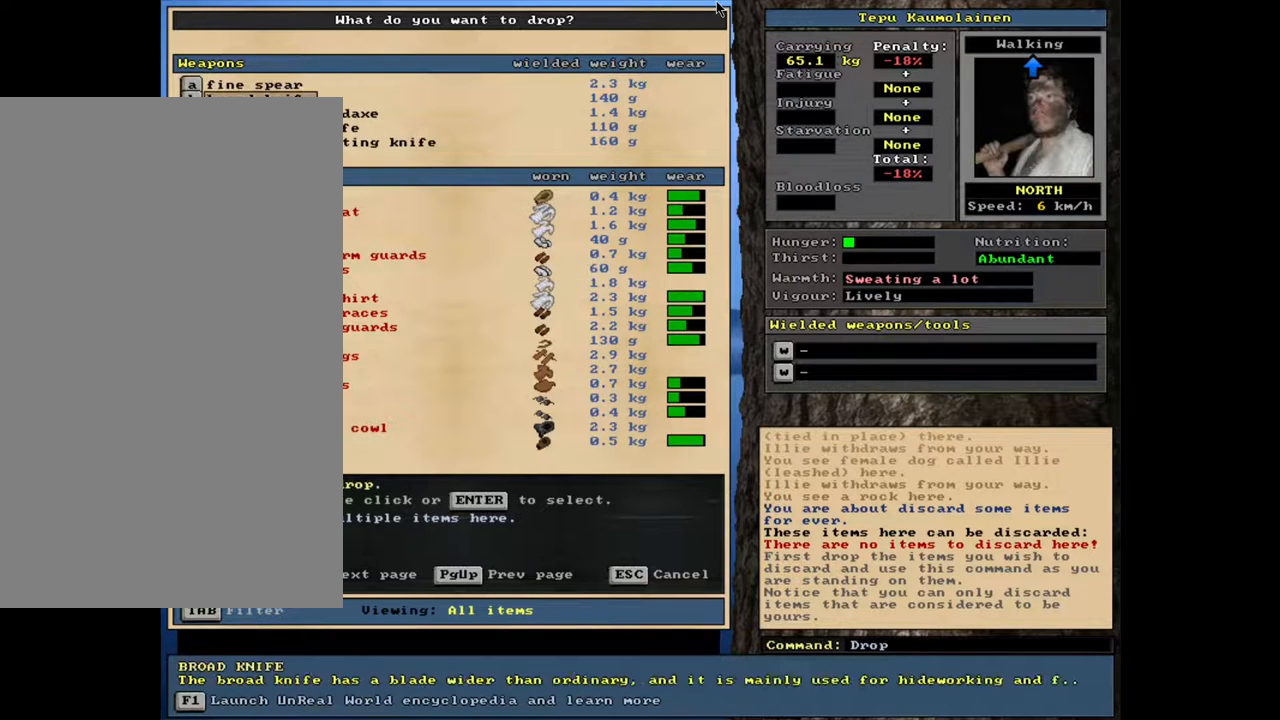
{"keys": ["g"], "mouse": [], "events": [[17, "up", "up"], [100, "up", "down"], [167, "up", "up"]]}
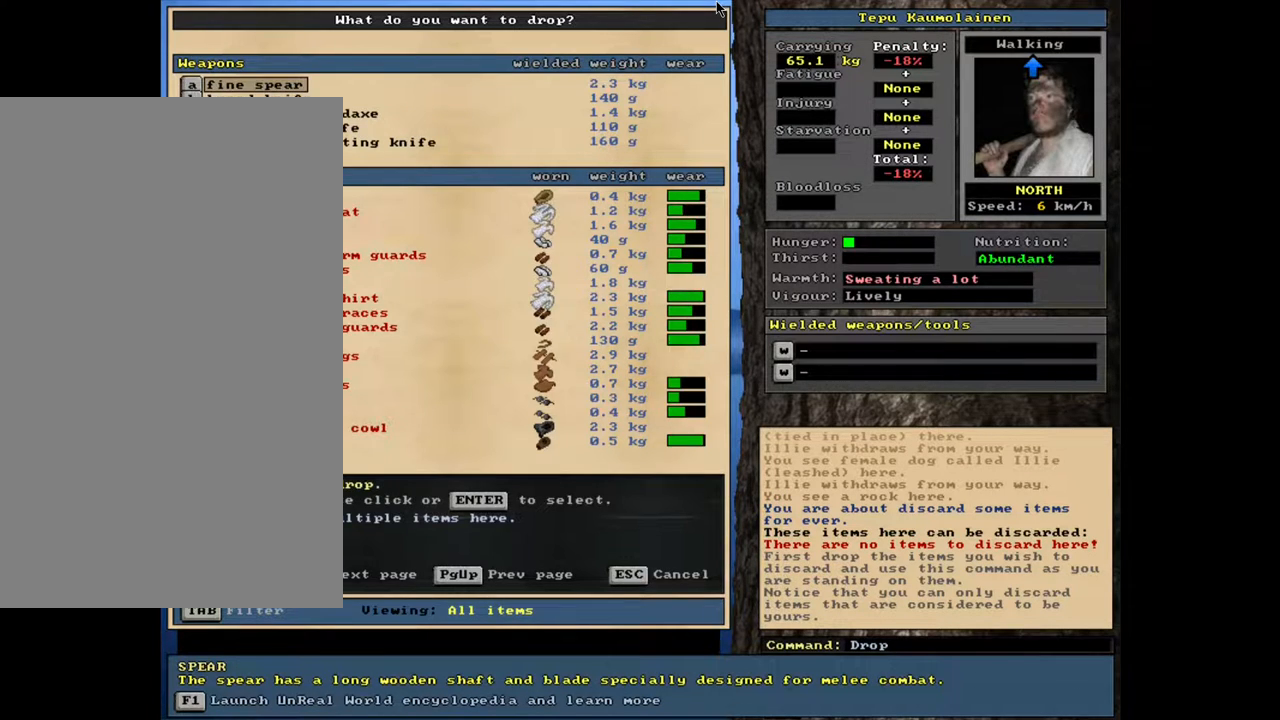
{"keys": ["g", "s"], "mouse": [], "events": [[167, "escape", "down"], [250, "escape", "up"], [467, "s", "down"]]}
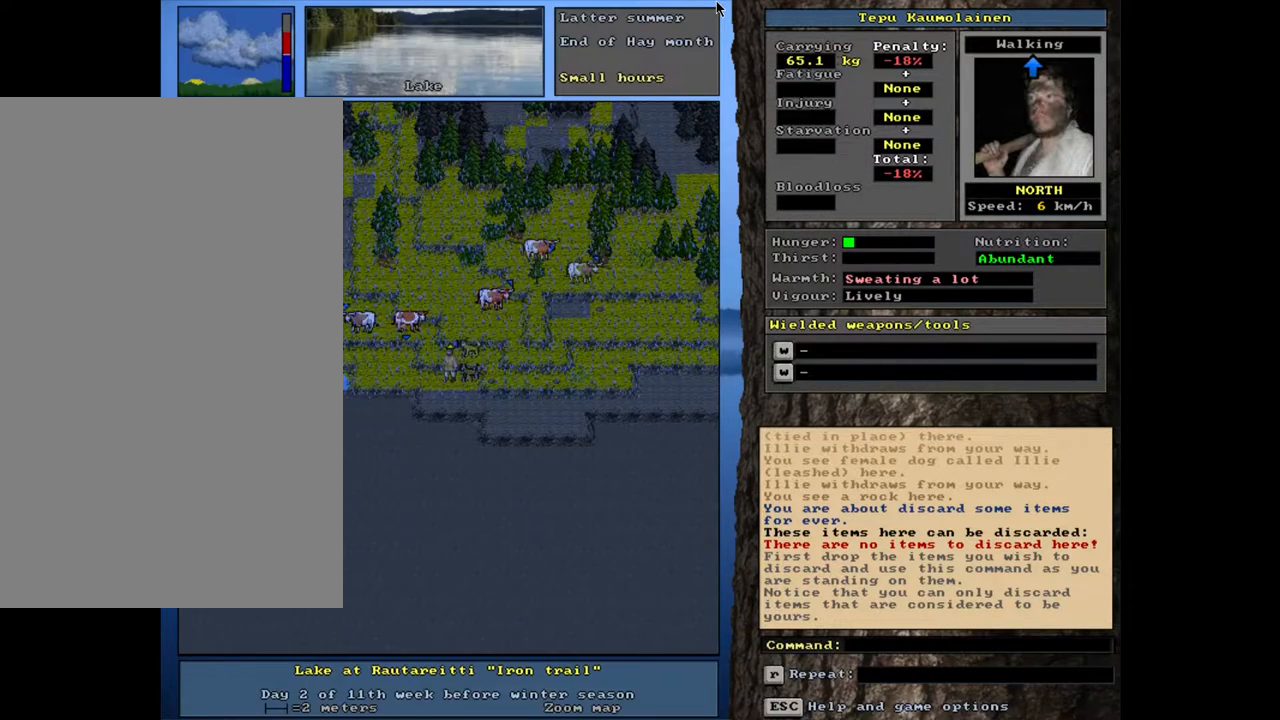
{"keys": ["g"], "mouse": [], "events": [[50, "s", "up"]]}
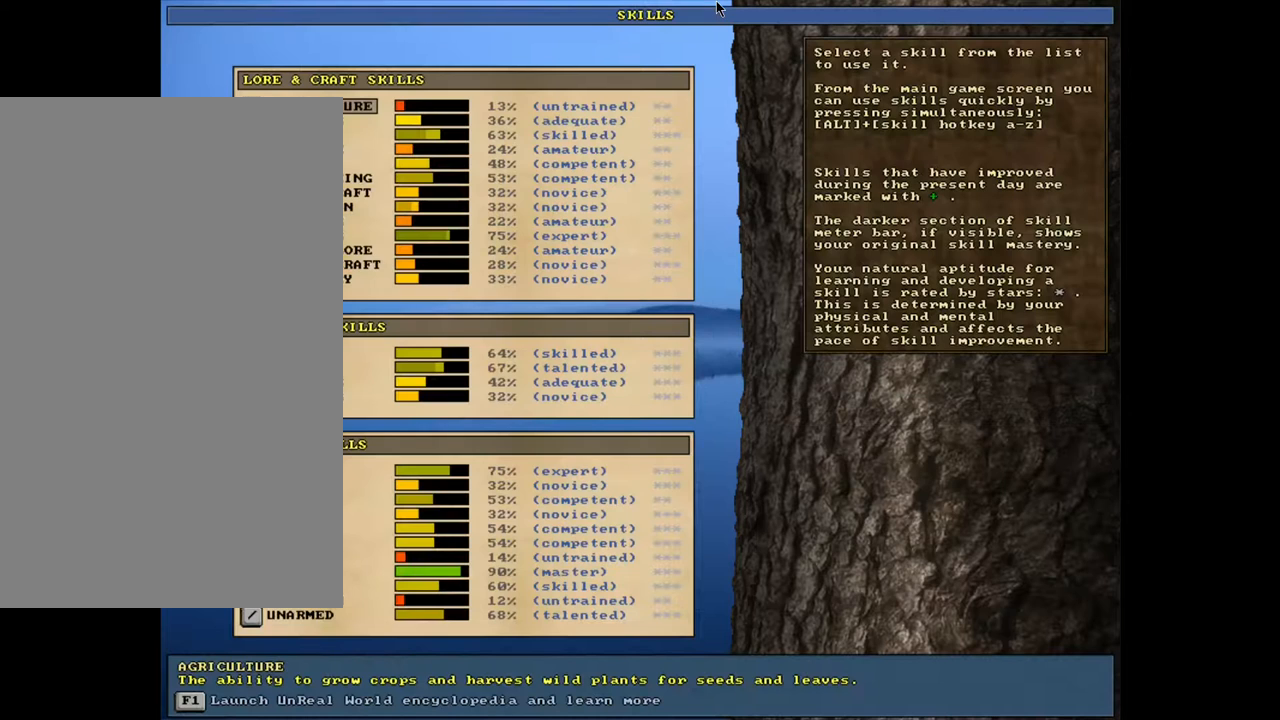
{"keys": ["down", "g"], "mouse": [], "events": [[150, "down", "down"]]}
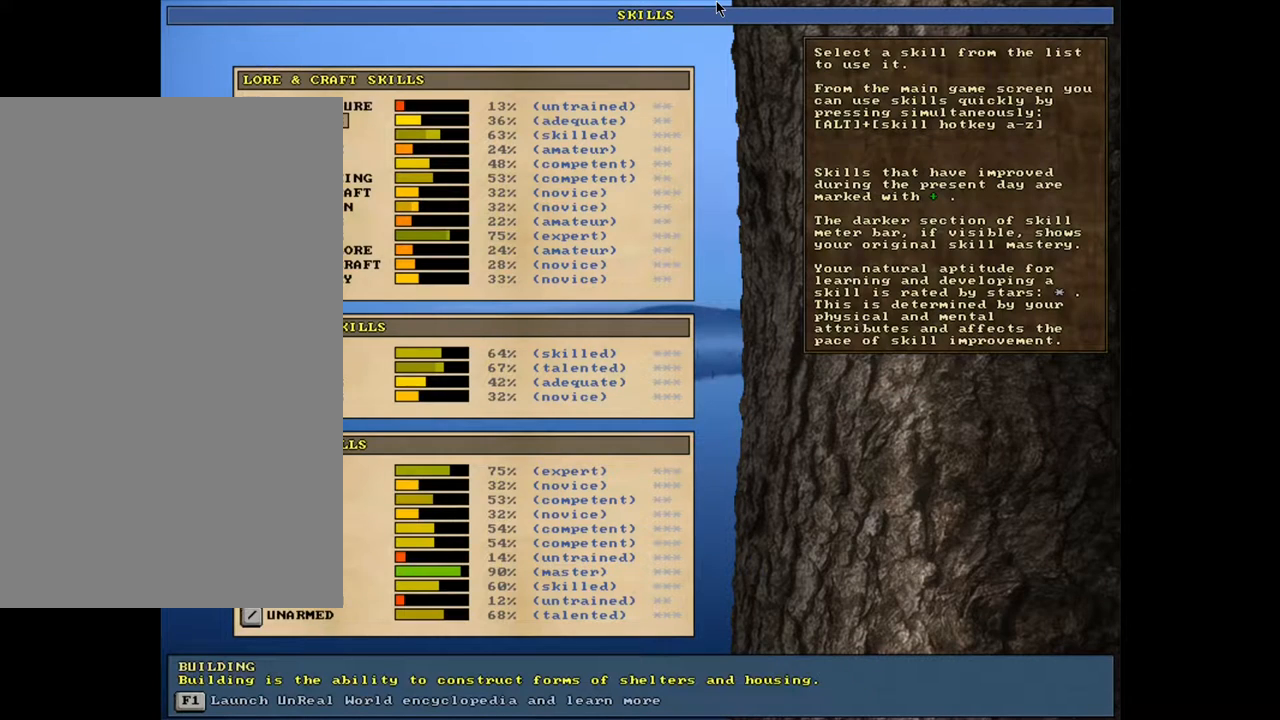
{"keys": ["down", "g"], "mouse": [], "events": []}
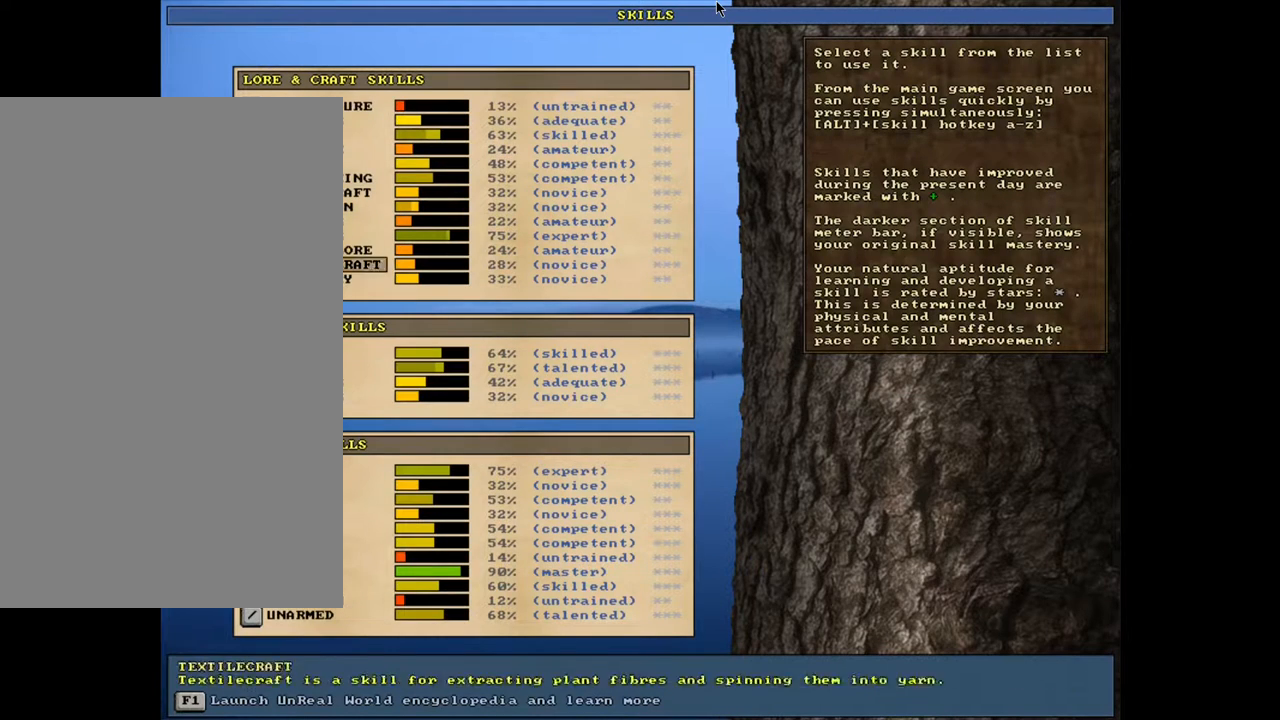
{"keys": ["g"], "mouse": [], "events": [[367, "down", "up"]]}
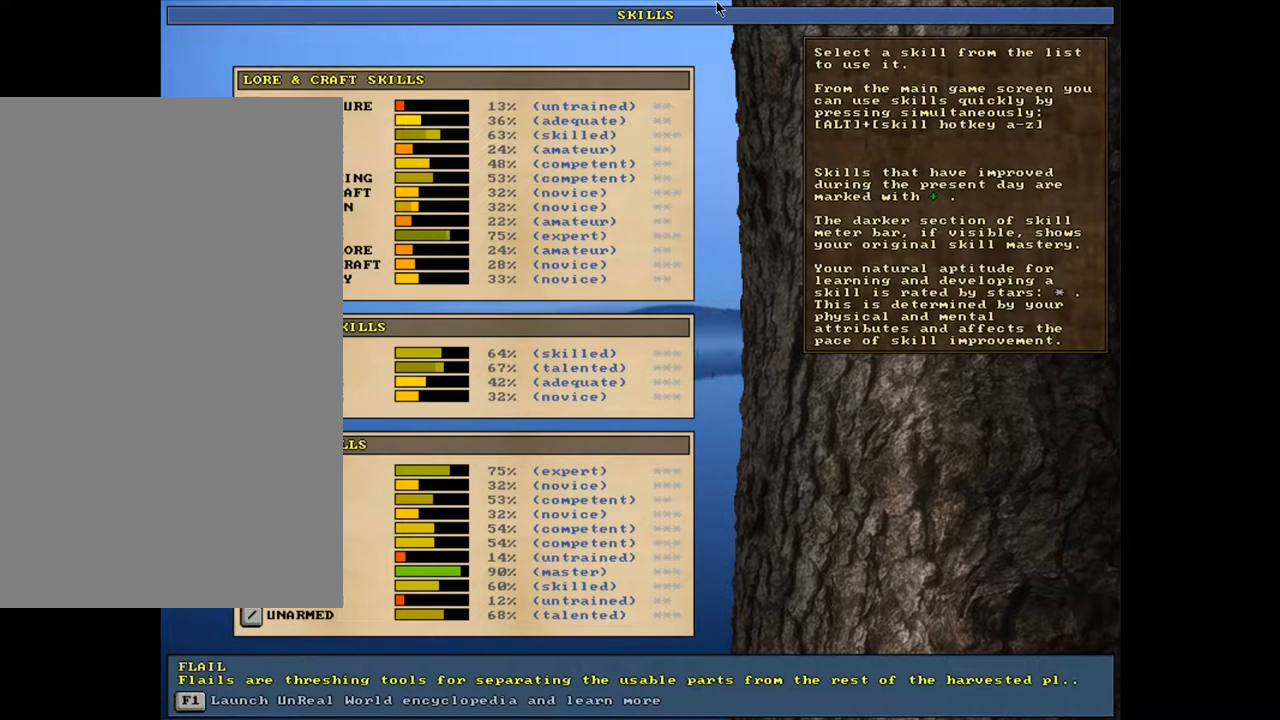
{"keys": ["g"], "mouse": [], "events": [[367, "down", "down"], [483, "down", "up"]]}
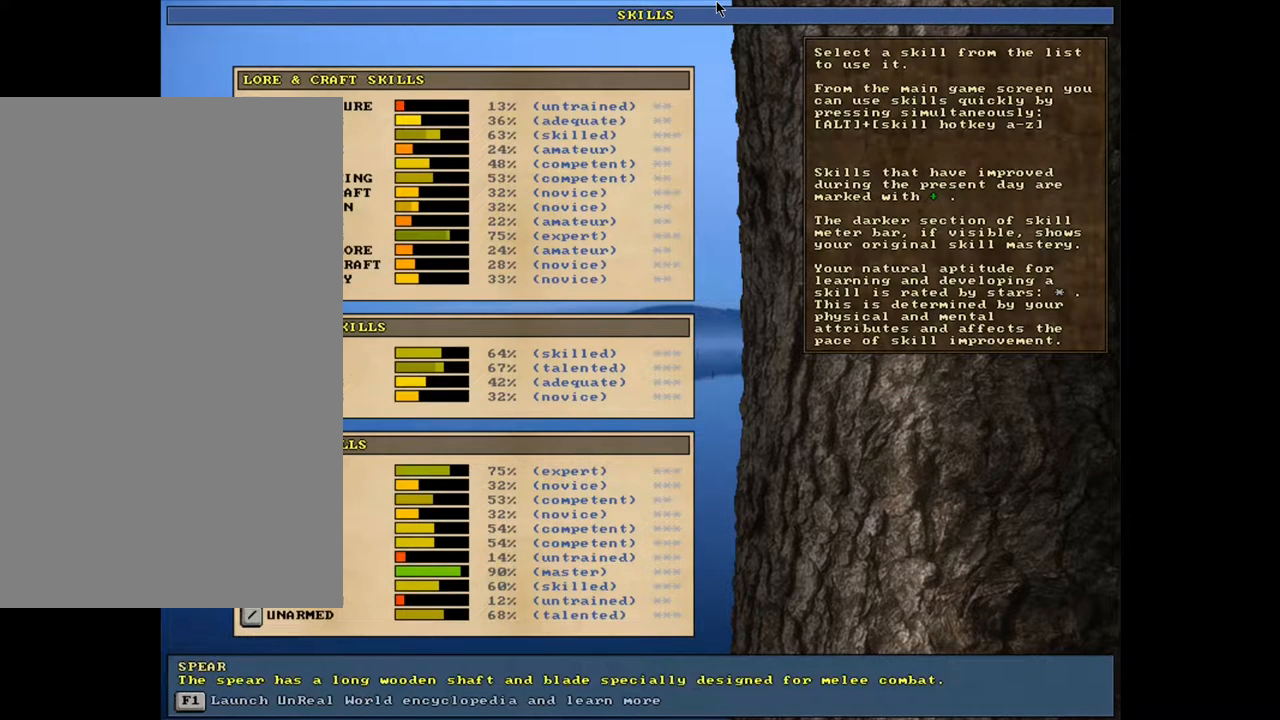
{"keys": ["g"], "mouse": [], "events": []}
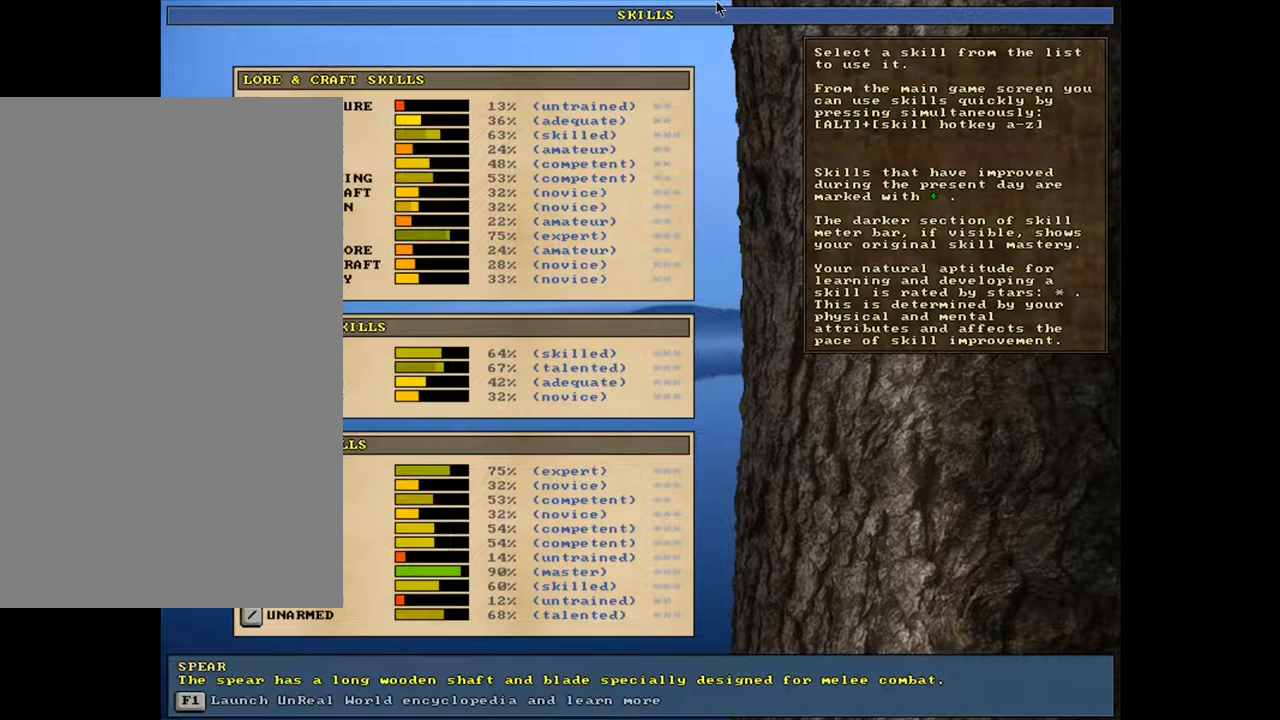
{"keys": ["g"], "mouse": [], "events": []}
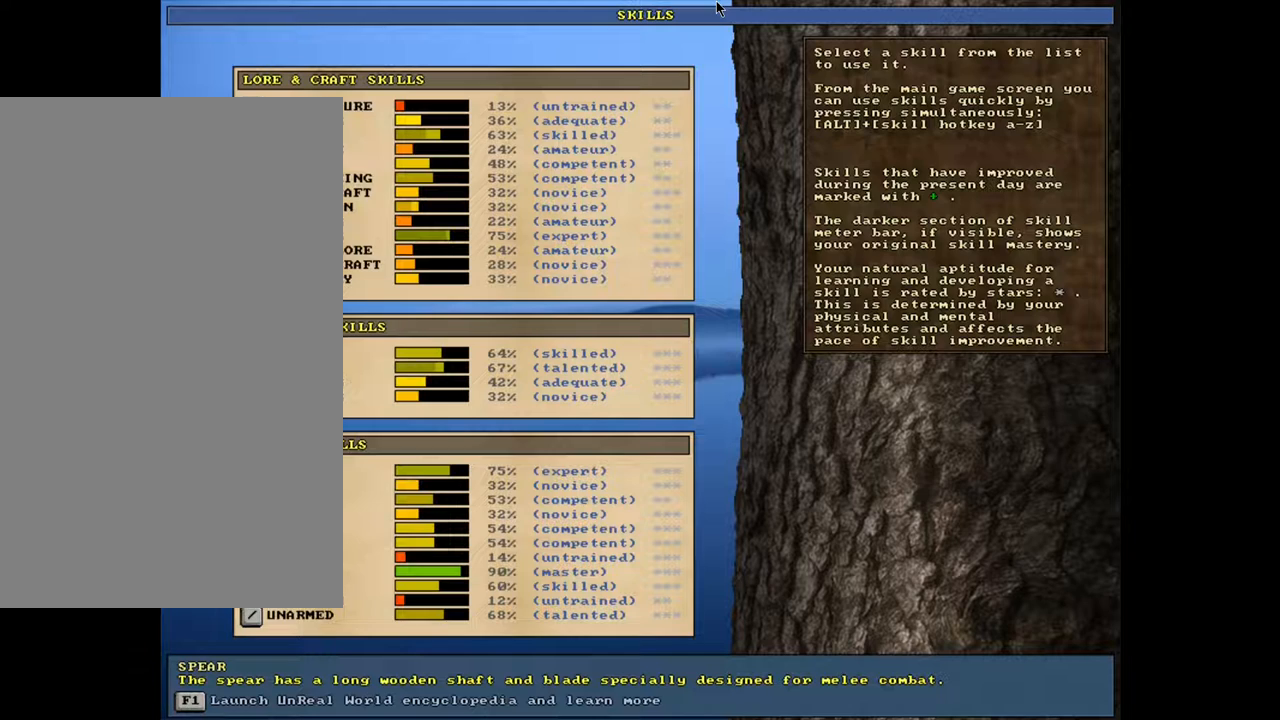
{"keys": ["g"], "mouse": [], "events": []}
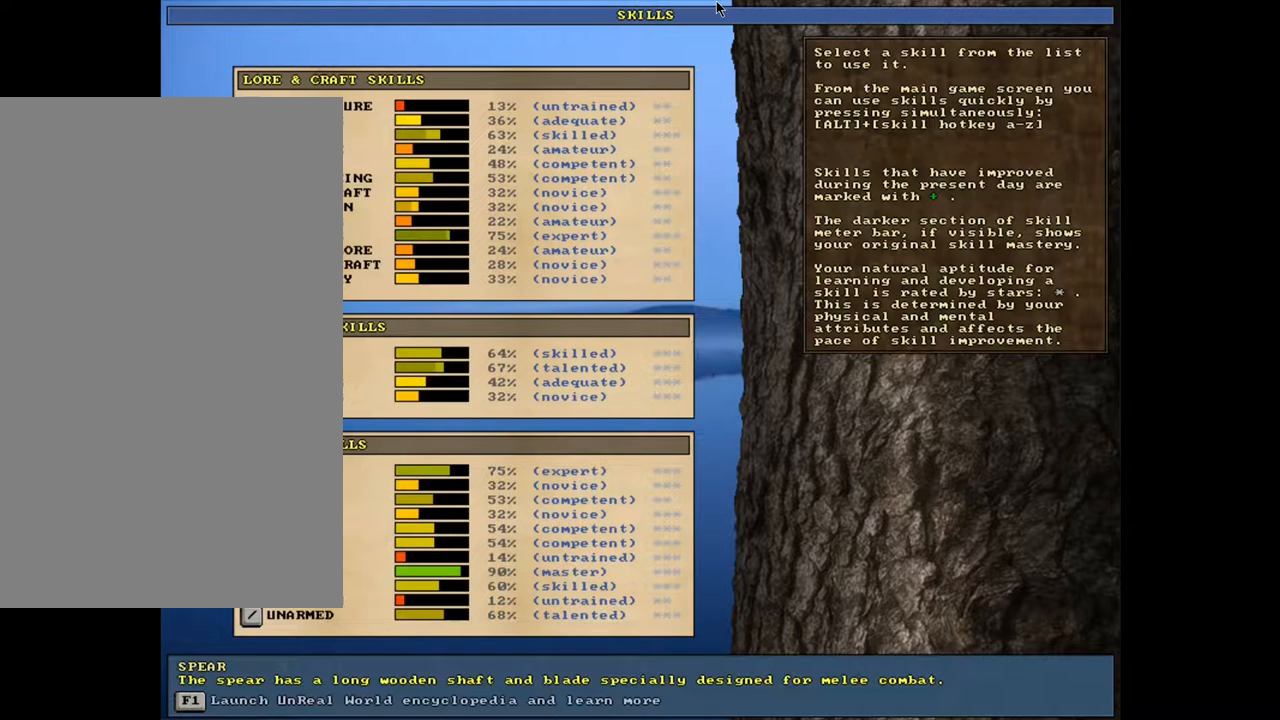
{"keys": ["g"], "mouse": [], "events": [[117, "down", "down"], [233, "down", "up"]]}
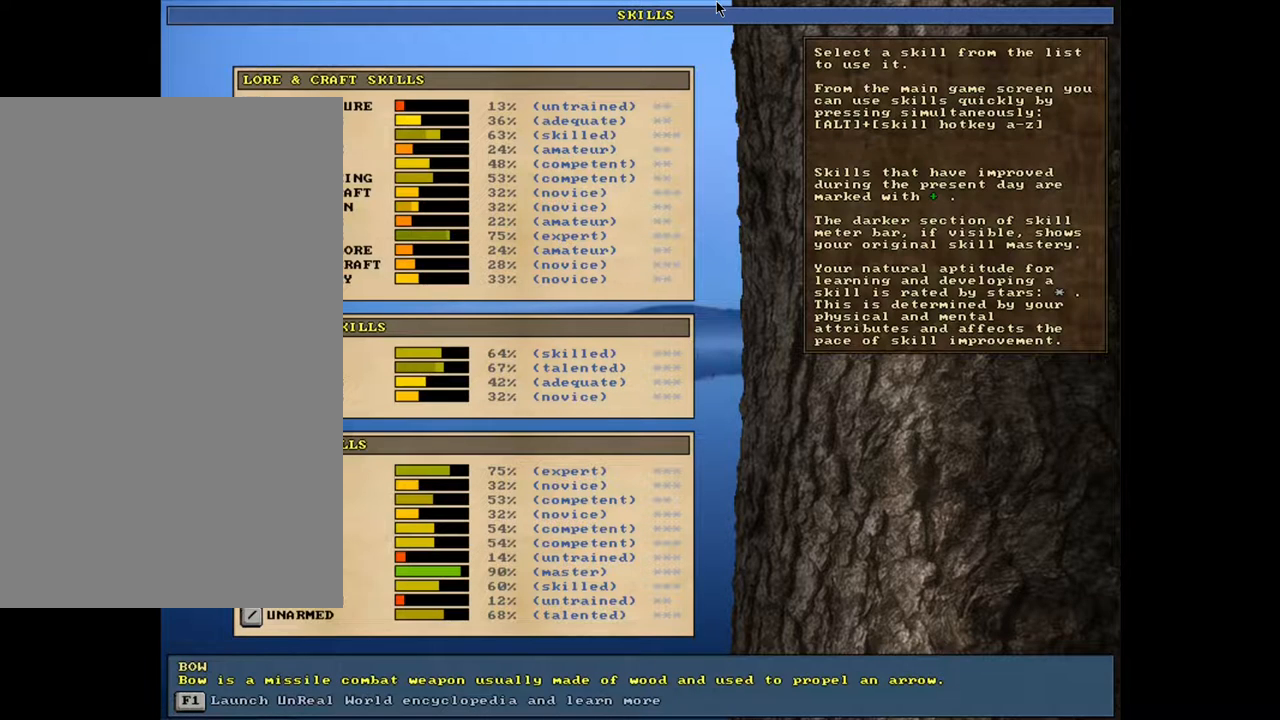
{"keys": ["g"], "mouse": [], "events": [[117, "down", "down"], [183, "down", "up"], [300, "down", "down"], [350, "down", "up"]]}
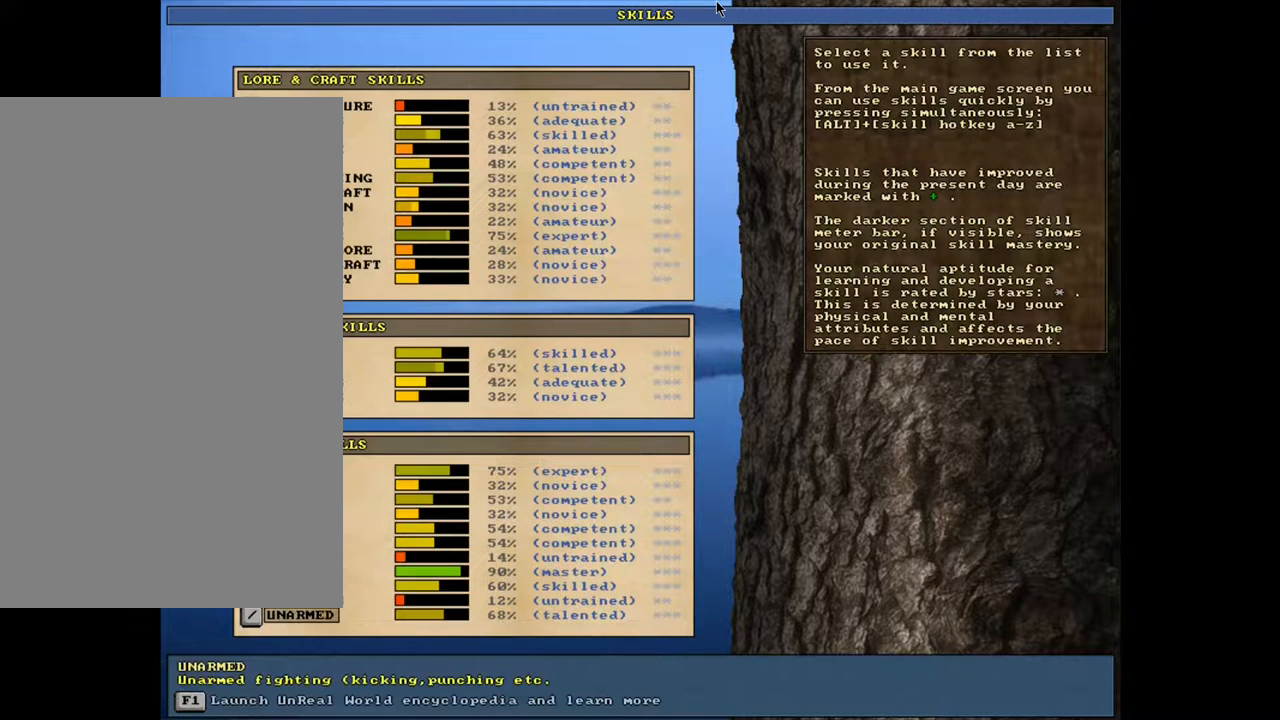
{"keys": ["g", "up"], "mouse": [], "events": [[17, "up", "down"]]}
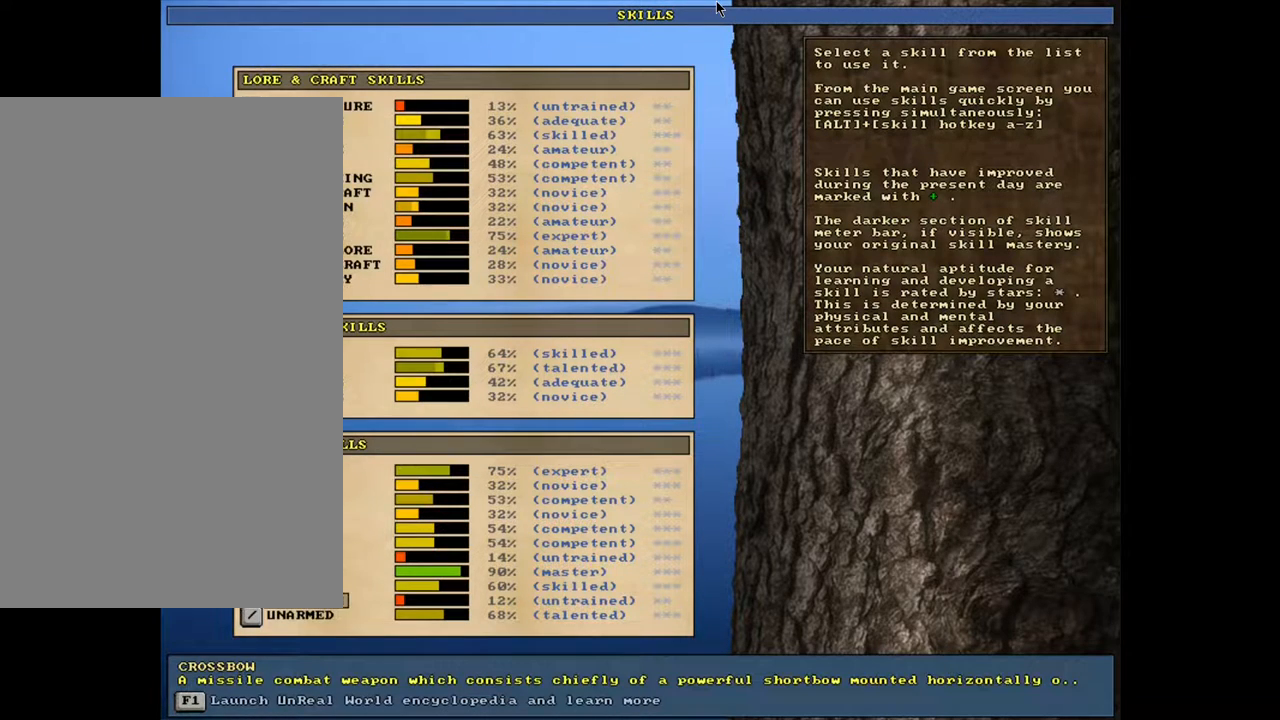
{"keys": ["g"], "mouse": [], "events": [[150, "up", "up"], [333, "up", "down"], [483, "up", "up"]]}